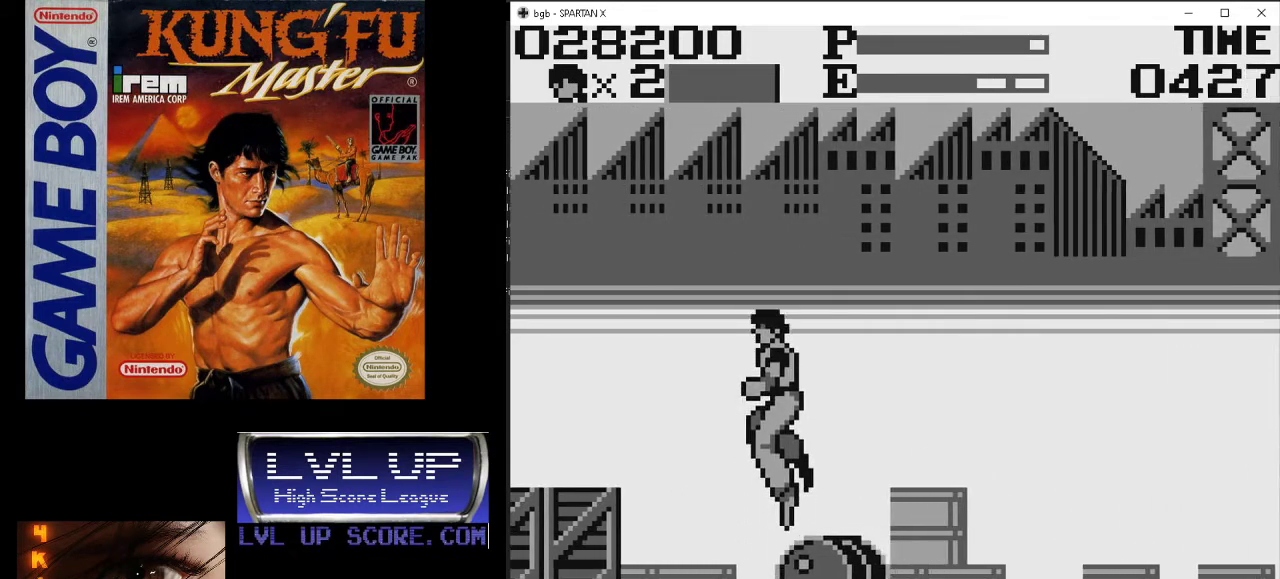
Gameplay with a controller (Nintendo layout); each line is a JSON object with the inputs held at the frame after it. "events" lists button and stick changes between this image and that frame as [ms after this image, input, new state], when the widget could be followed in between. Not read: L3 R3.
{"buttons": ["DPAD_RIGHT"], "events": [[67, "DPAD_RIGHT", "down"], [133, "DPAD_UP", "up"]]}
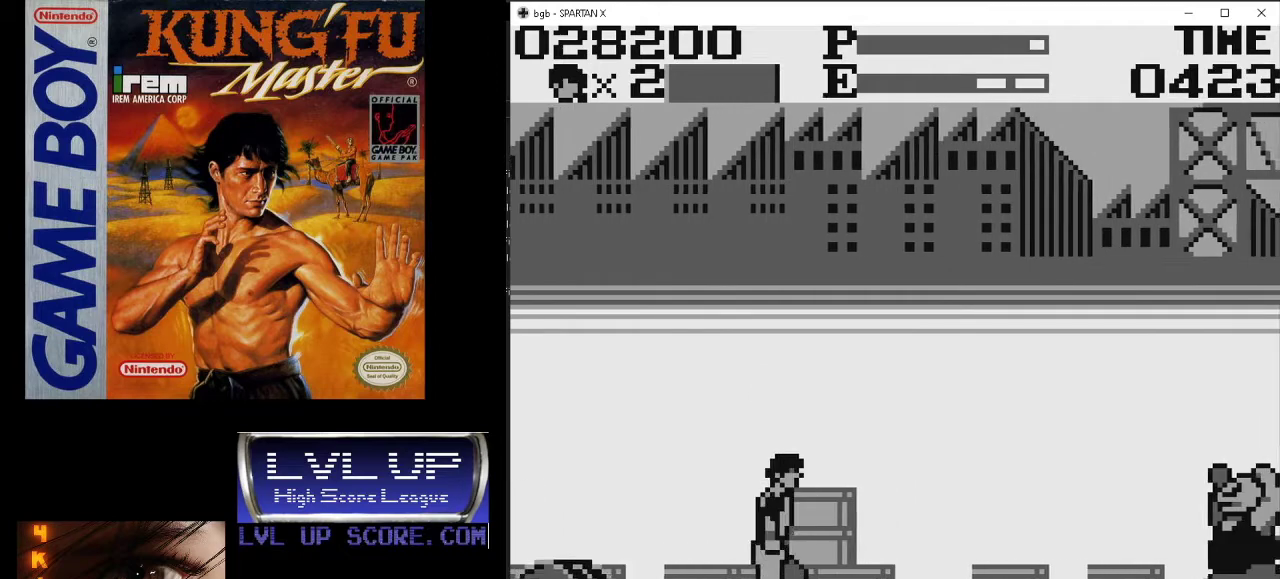
{"buttons": ["DPAD_RIGHT"], "events": []}
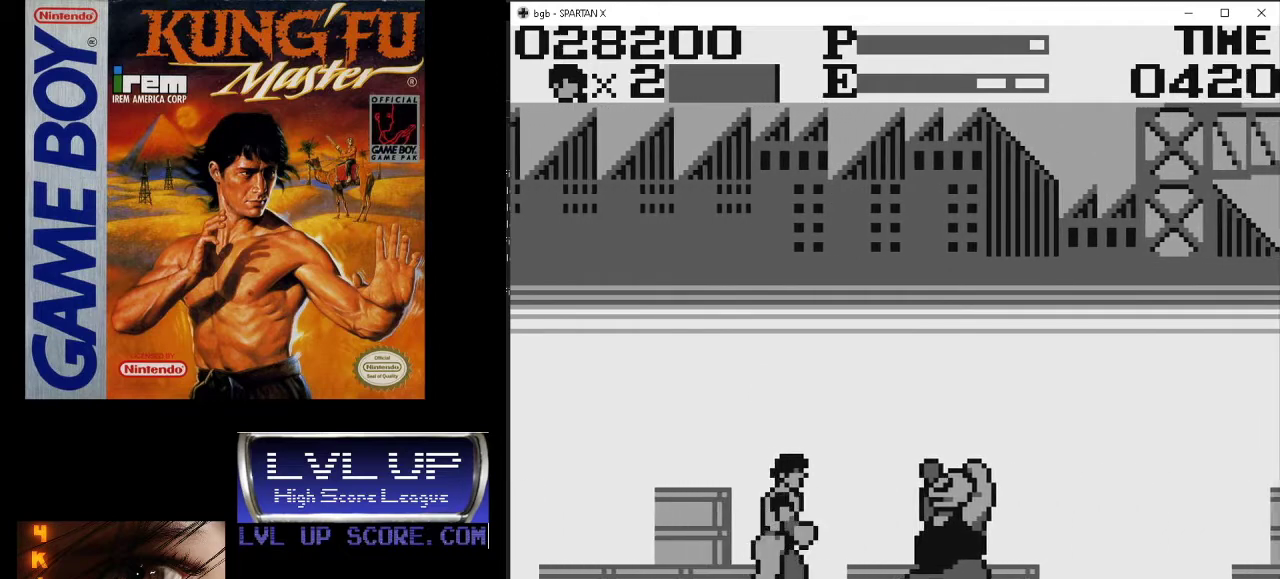
{"buttons": ["DPAD_DOWN", "DPAD_RIGHT"], "events": [[233, "B", "down"], [233, "DPAD_DOWN", "down"], [267, "DPAD_RIGHT", "up"], [333, "B", "up"], [400, "B", "down"], [500, "B", "up"], [500, "DPAD_RIGHT", "down"]]}
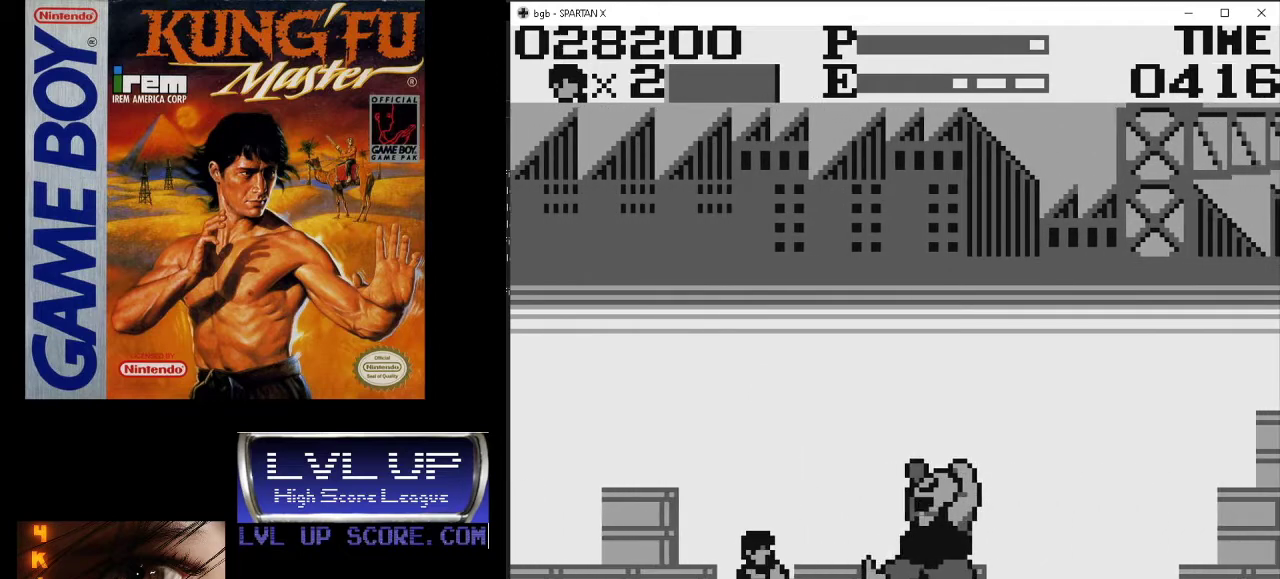
{"buttons": ["DPAD_RIGHT"], "events": [[33, "B", "down"], [133, "B", "up"], [167, "DPAD_DOWN", "up"]]}
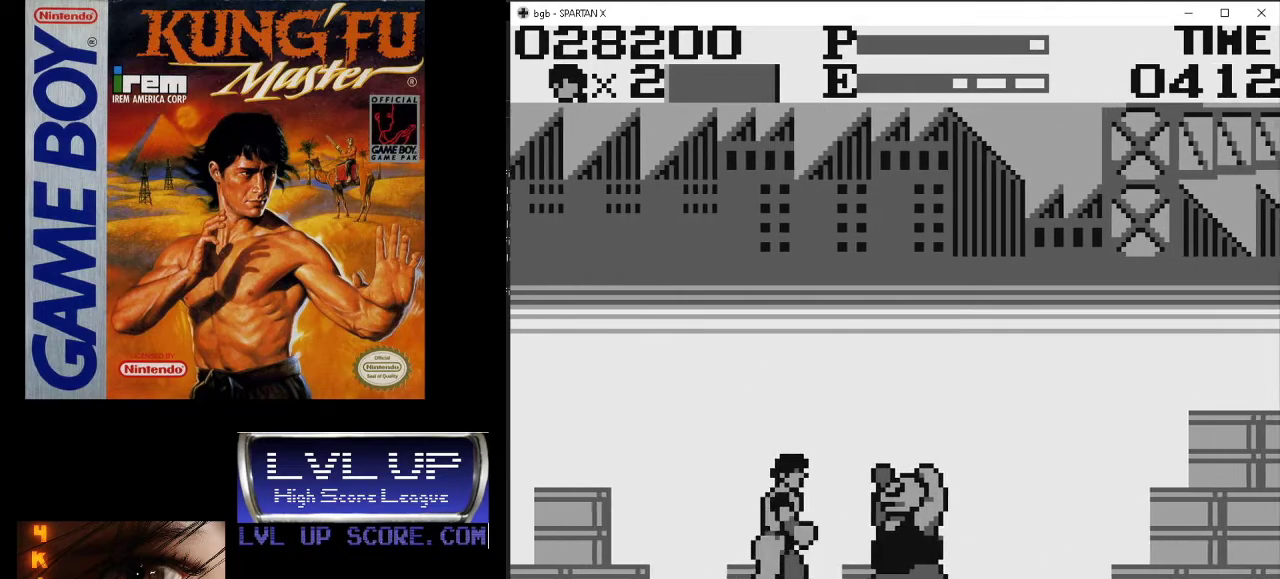
{"buttons": ["DPAD_RIGHT"], "events": [[133, "B", "down"], [133, "DPAD_DOWN", "down"], [167, "DPAD_RIGHT", "up"], [200, "B", "up"], [300, "B", "down"], [333, "DPAD_RIGHT", "down"], [367, "B", "up"], [400, "DPAD_DOWN", "up"]]}
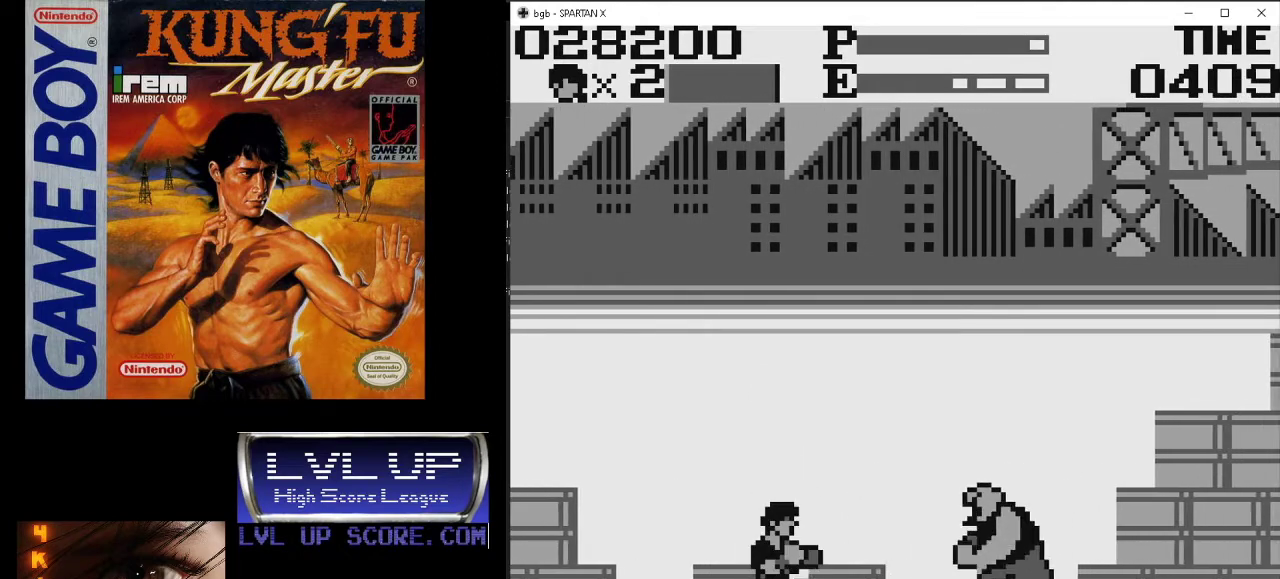
{"buttons": ["DPAD_RIGHT"], "events": []}
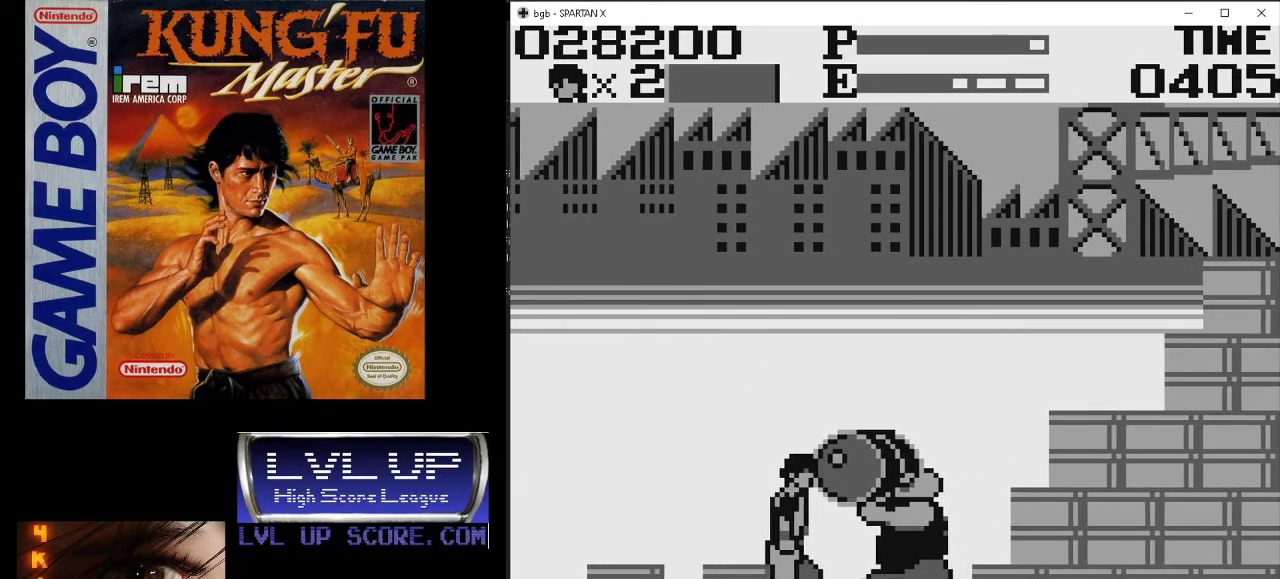
{"buttons": ["B", "DPAD_DOWN"], "events": [[167, "DPAD_DOWN", "down"], [200, "B", "down"], [200, "DPAD_RIGHT", "up"], [300, "B", "up"], [367, "B", "down"], [433, "B", "up"], [500, "B", "down"]]}
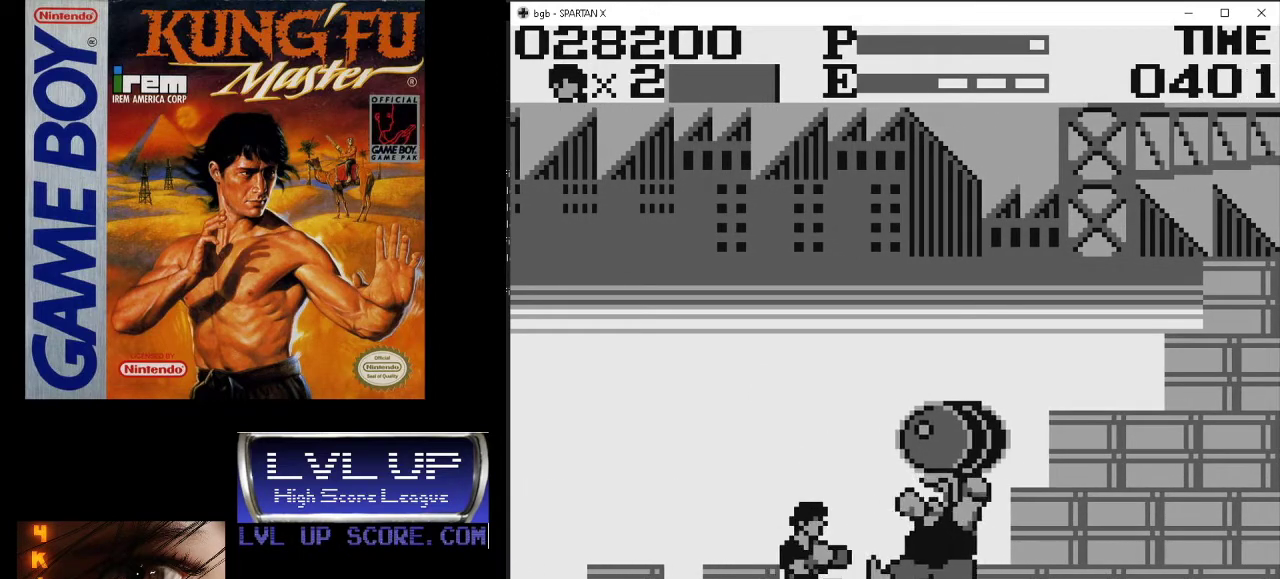
{"buttons": ["DPAD_LEFT"], "events": [[100, "B", "up"], [100, "DPAD_RIGHT", "down"], [167, "B", "down"], [200, "B", "up"], [233, "DPAD_RIGHT", "up"], [267, "DPAD_DOWN", "up"], [267, "DPAD_LEFT", "down"]]}
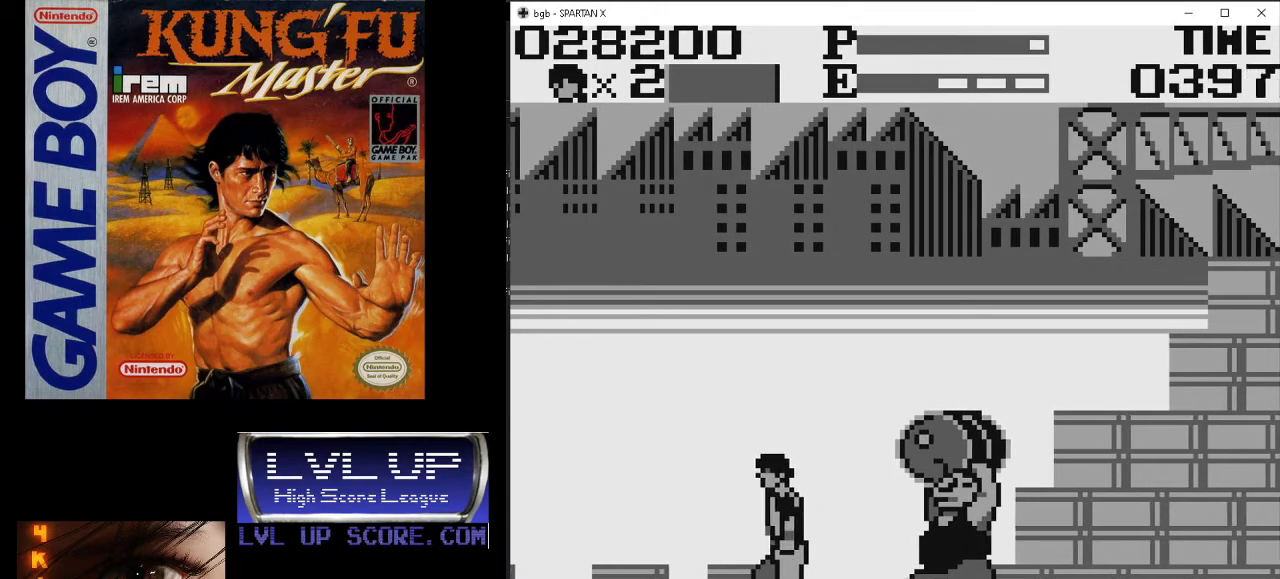
{"buttons": ["DPAD_LEFT"], "events": []}
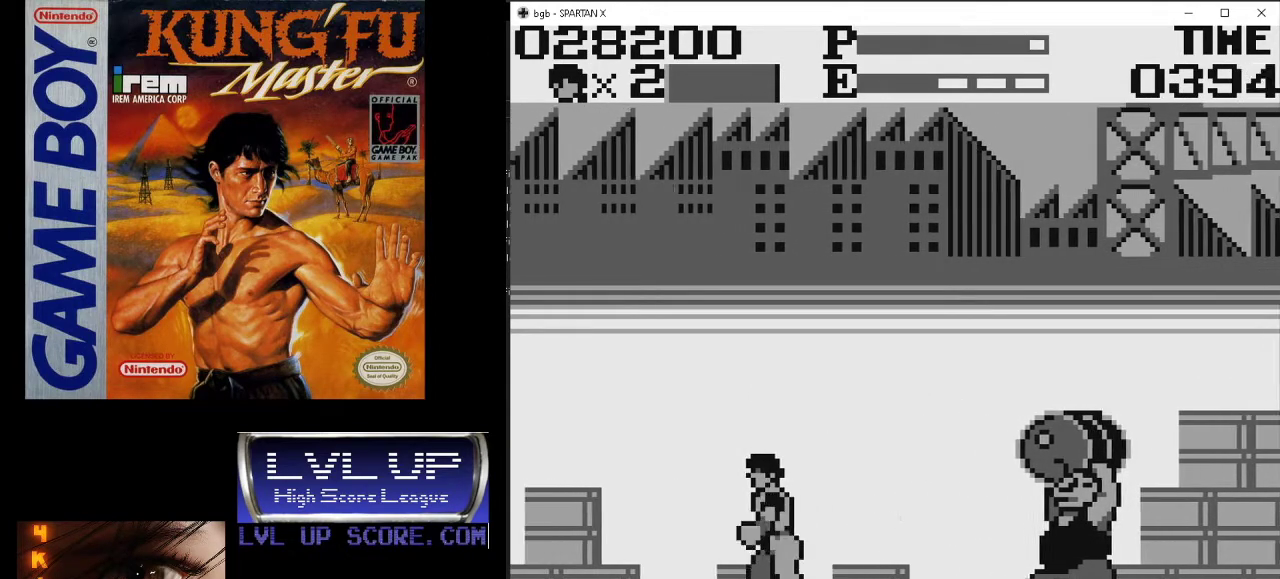
{"buttons": ["DPAD_LEFT"], "events": []}
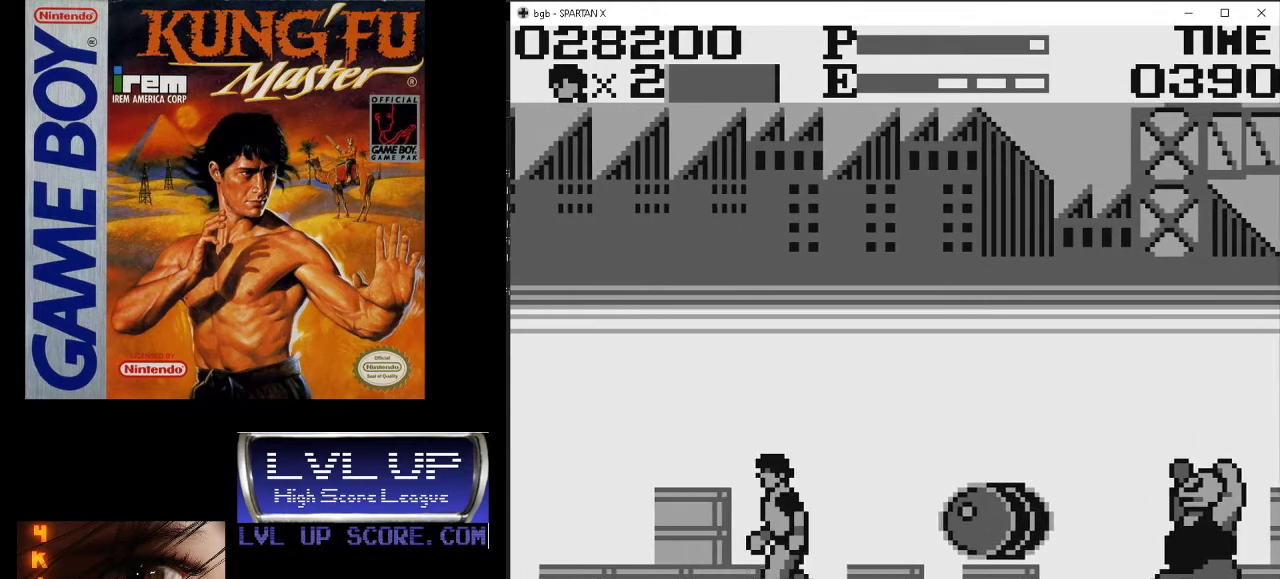
{"buttons": ["DPAD_LEFT"], "events": []}
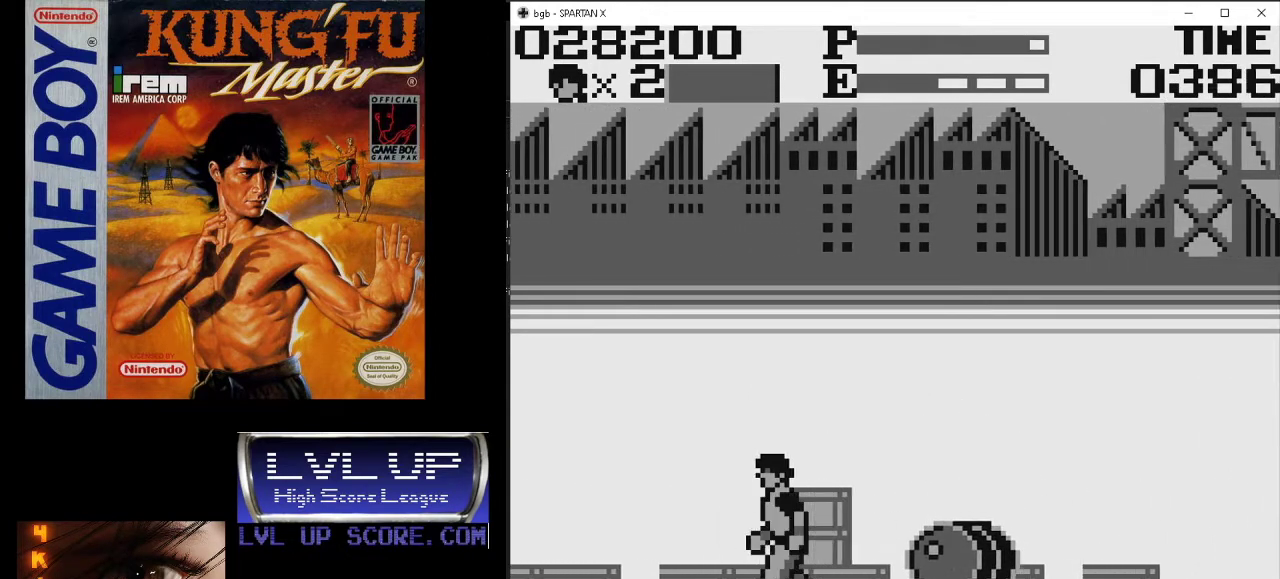
{"buttons": ["DPAD_UP", "DPAD_RIGHT"], "events": [[333, "DPAD_UP", "down"], [400, "DPAD_LEFT", "up"], [433, "DPAD_RIGHT", "down"]]}
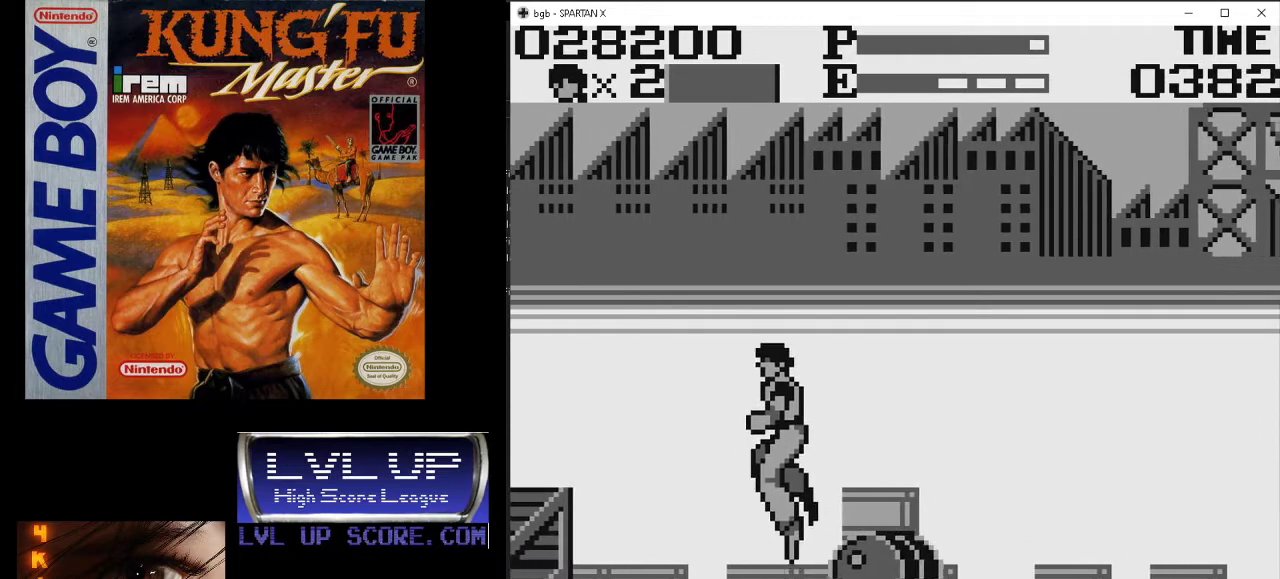
{"buttons": ["DPAD_RIGHT"], "events": [[267, "DPAD_UP", "up"]]}
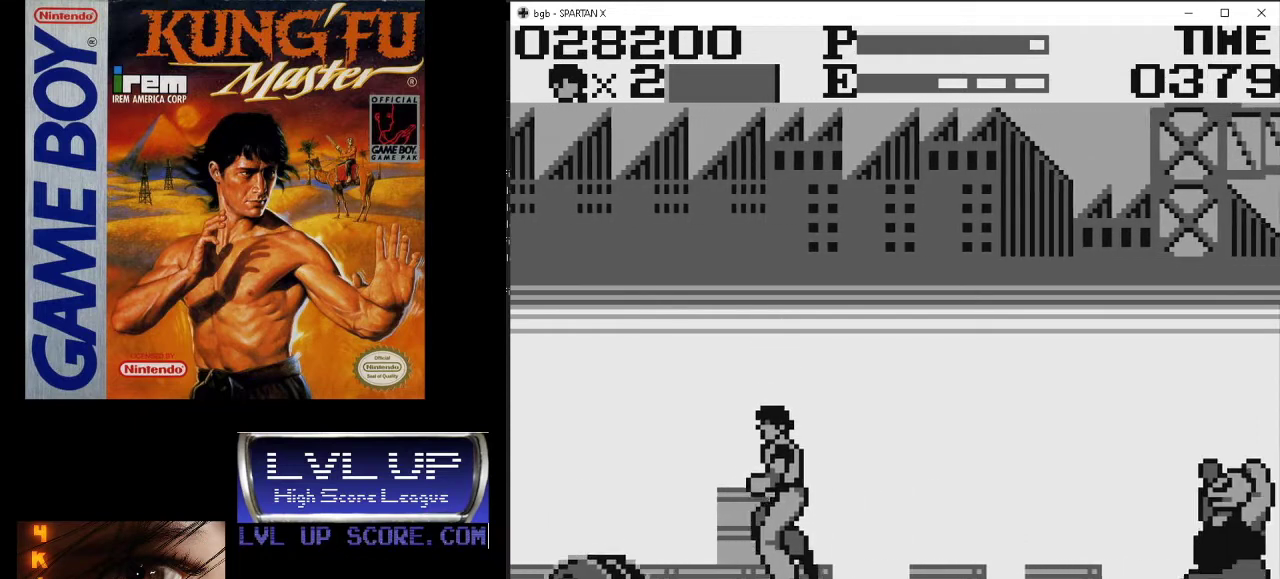
{"buttons": ["DPAD_RIGHT"], "events": []}
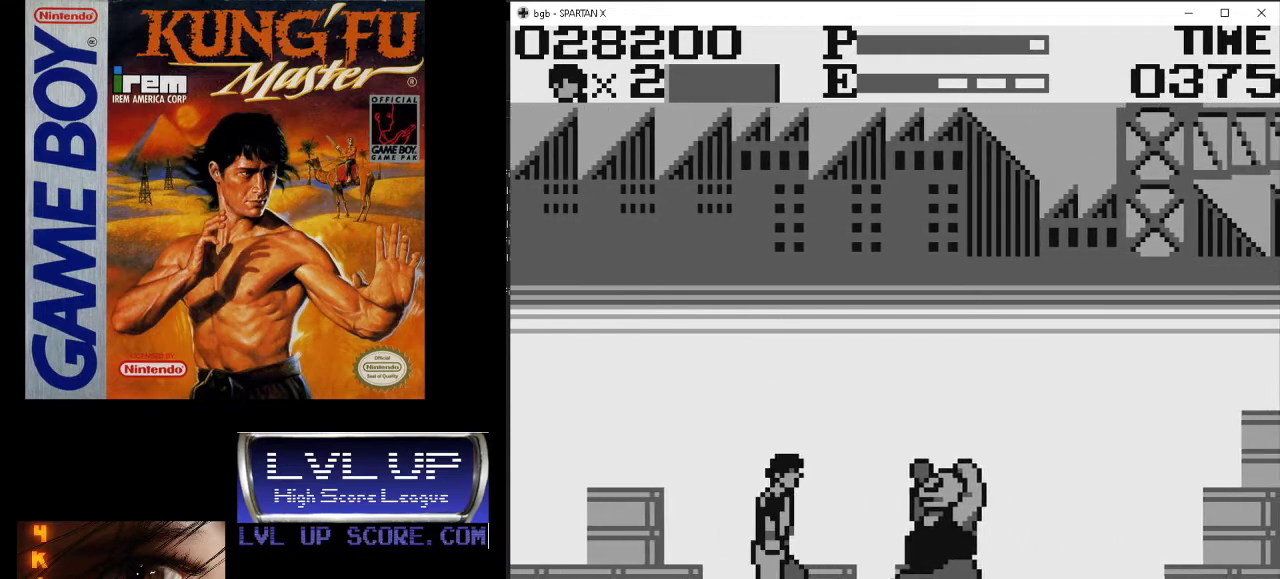
{"buttons": ["DPAD_DOWN", "DPAD_RIGHT"], "events": [[200, "DPAD_DOWN", "down"], [233, "B", "down"], [233, "DPAD_RIGHT", "up"], [300, "B", "up"], [367, "B", "down"], [367, "DPAD_RIGHT", "down"], [467, "B", "up"]]}
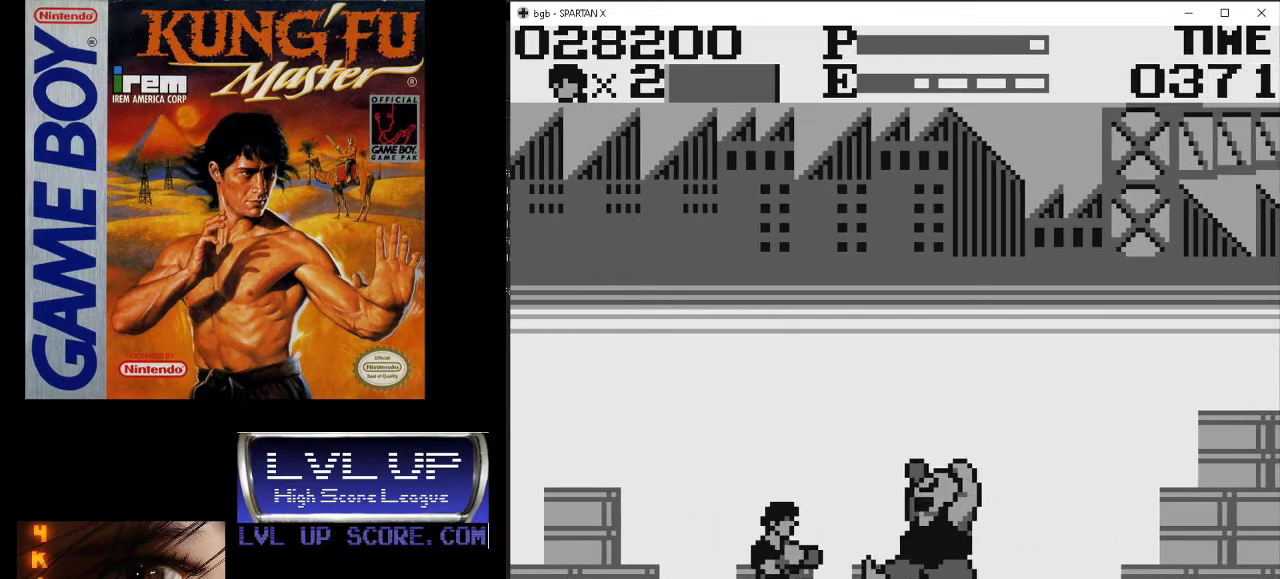
{"buttons": ["B", "DPAD_DOWN"], "events": [[133, "DPAD_DOWN", "up"], [400, "DPAD_DOWN", "down"], [433, "DPAD_RIGHT", "up"], [467, "B", "down"]]}
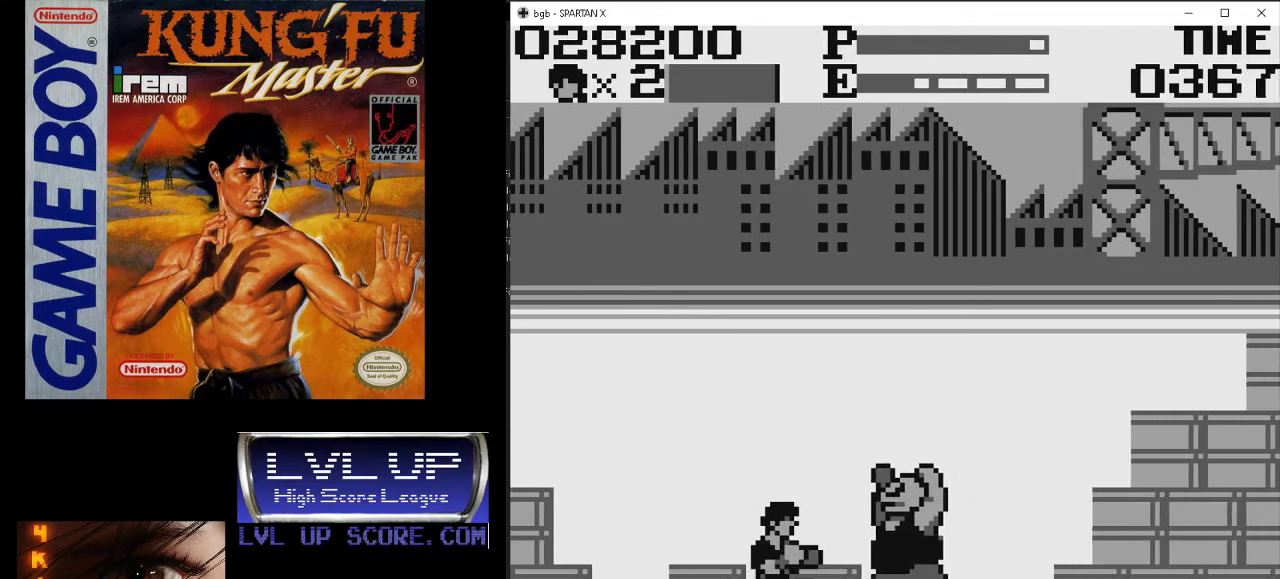
{"buttons": ["DPAD_RIGHT"], "events": [[67, "B", "up"], [167, "B", "down"], [167, "DPAD_RIGHT", "down"], [233, "B", "up"], [233, "DPAD_DOWN", "up"]]}
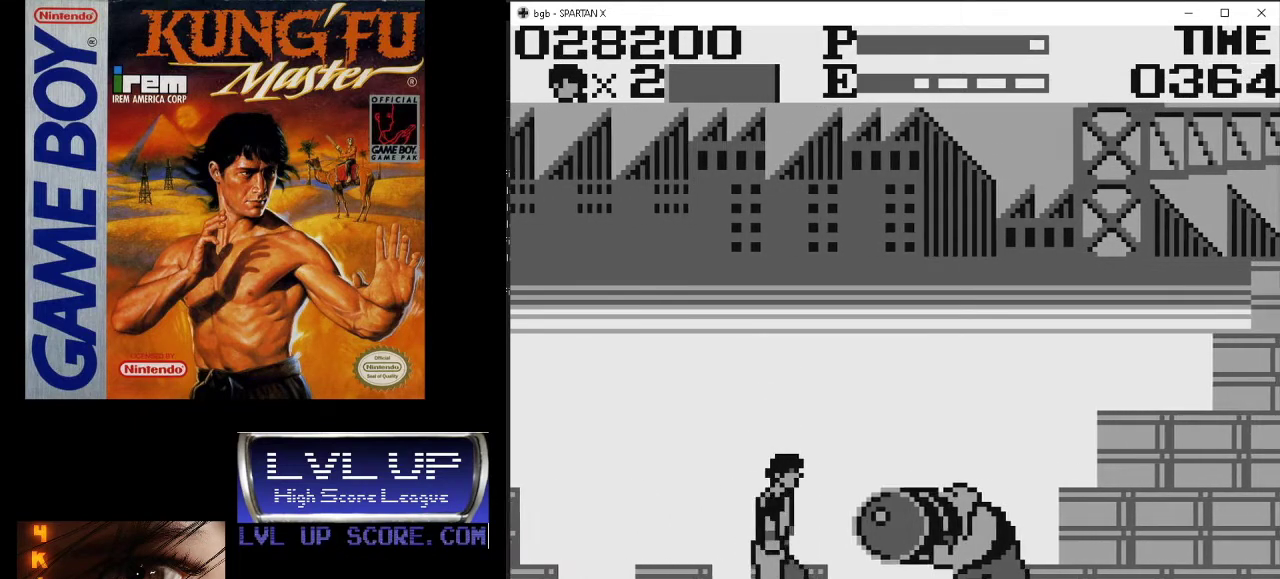
{"buttons": ["B", "DPAD_DOWN"], "events": [[400, "DPAD_DOWN", "down"], [400, "DPAD_RIGHT", "up"], [433, "B", "down"]]}
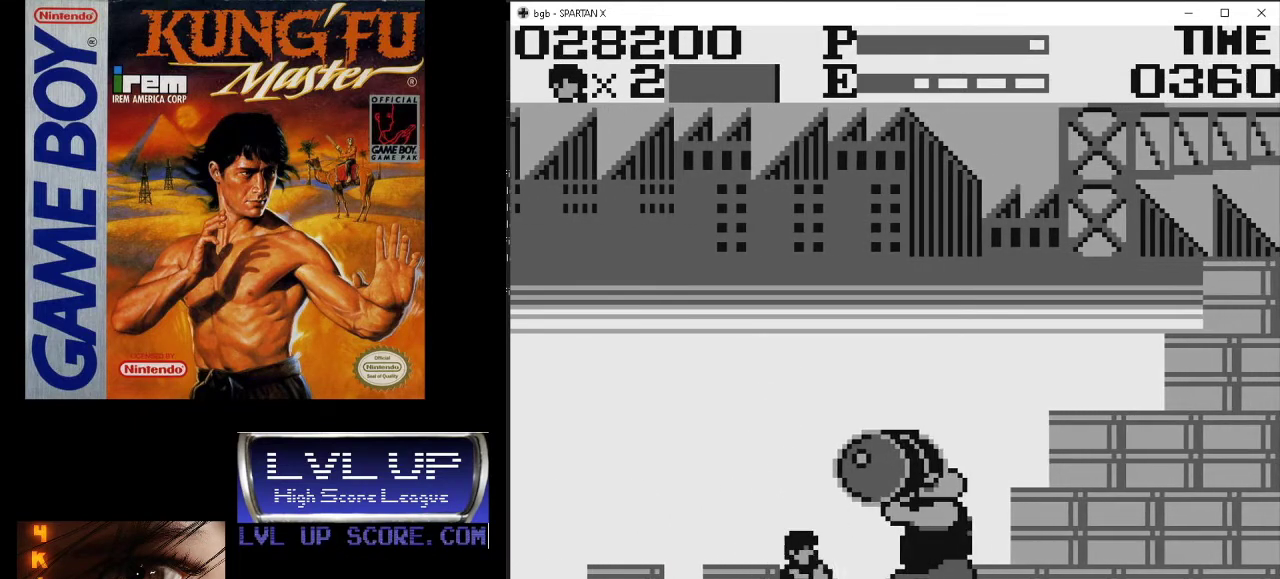
{"buttons": ["DPAD_DOWN", "DPAD_RIGHT"], "events": [[33, "B", "up"], [67, "DPAD_RIGHT", "down"], [100, "B", "down"], [167, "B", "up"], [233, "B", "down"], [333, "B", "up"], [400, "B", "down"], [500, "B", "up"]]}
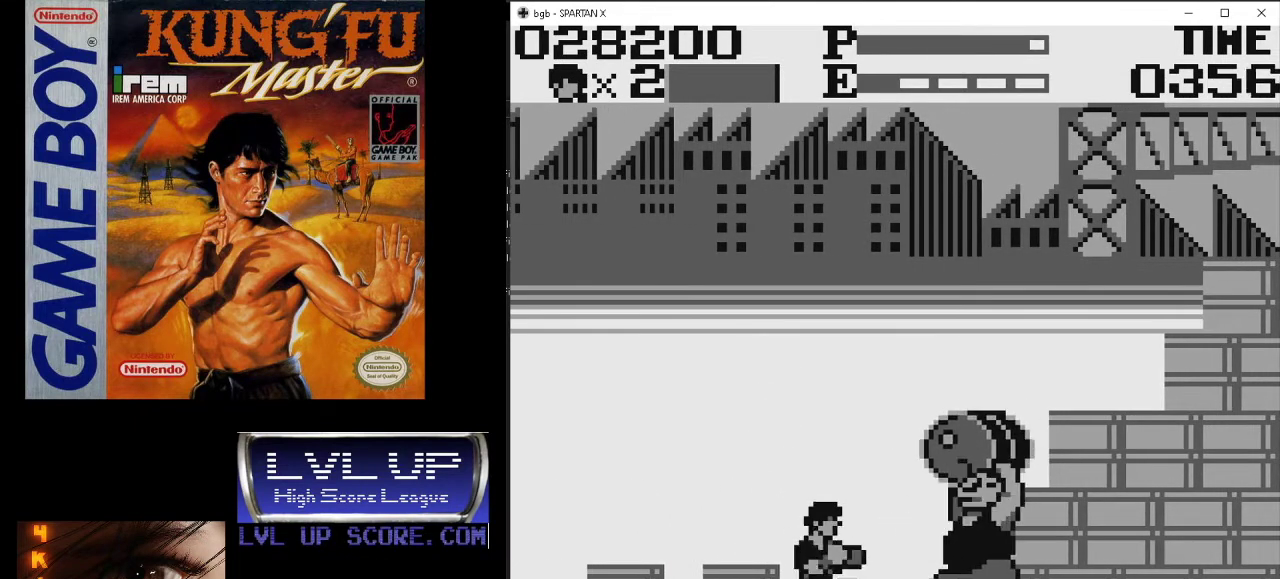
{"buttons": ["DPAD_LEFT"], "events": [[100, "DPAD_RIGHT", "up"], [133, "DPAD_LEFT", "down"], [167, "DPAD_DOWN", "up"]]}
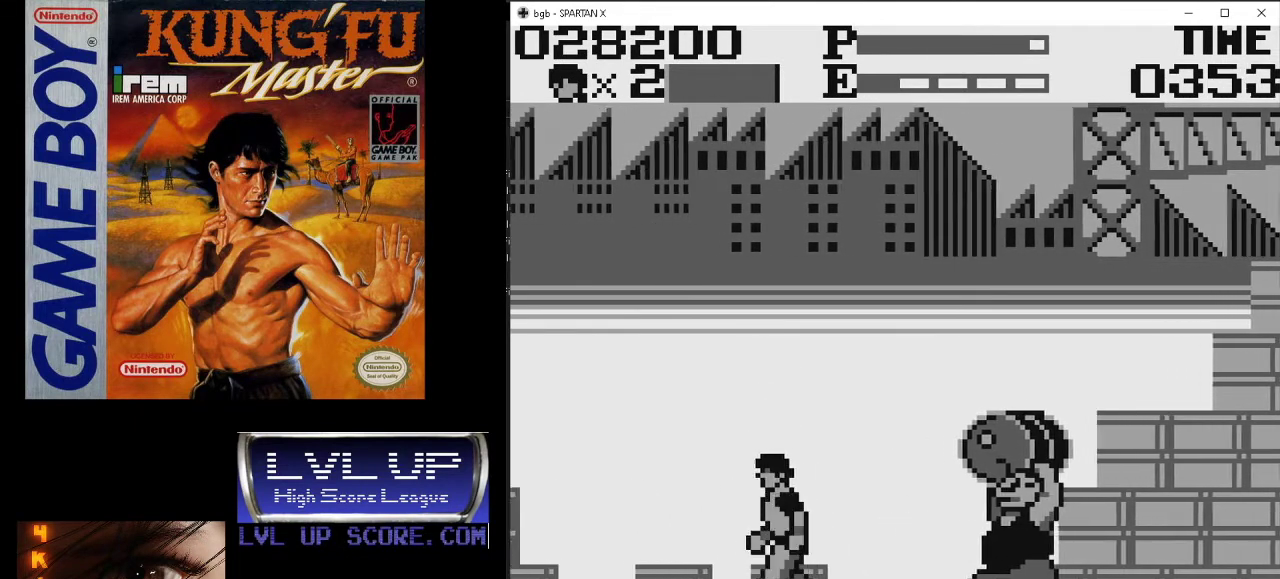
{"buttons": ["DPAD_LEFT"], "events": [[167, "DPAD_LEFT", "up"], [333, "DPAD_LEFT", "down"]]}
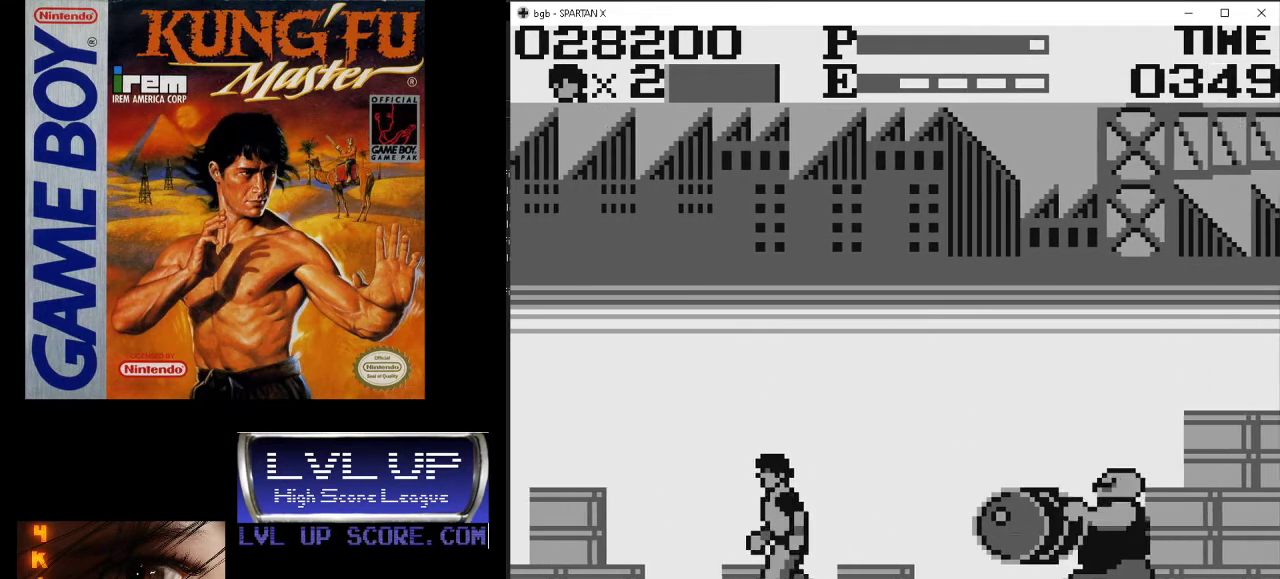
{"buttons": ["DPAD_LEFT"], "events": []}
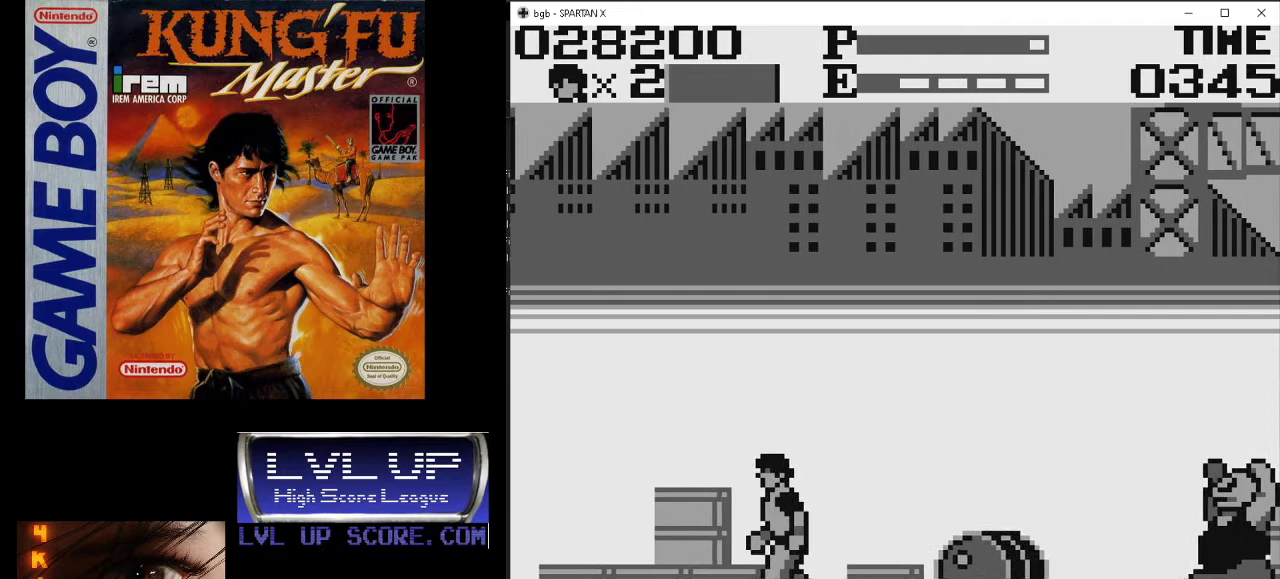
{"buttons": ["DPAD_LEFT"], "events": []}
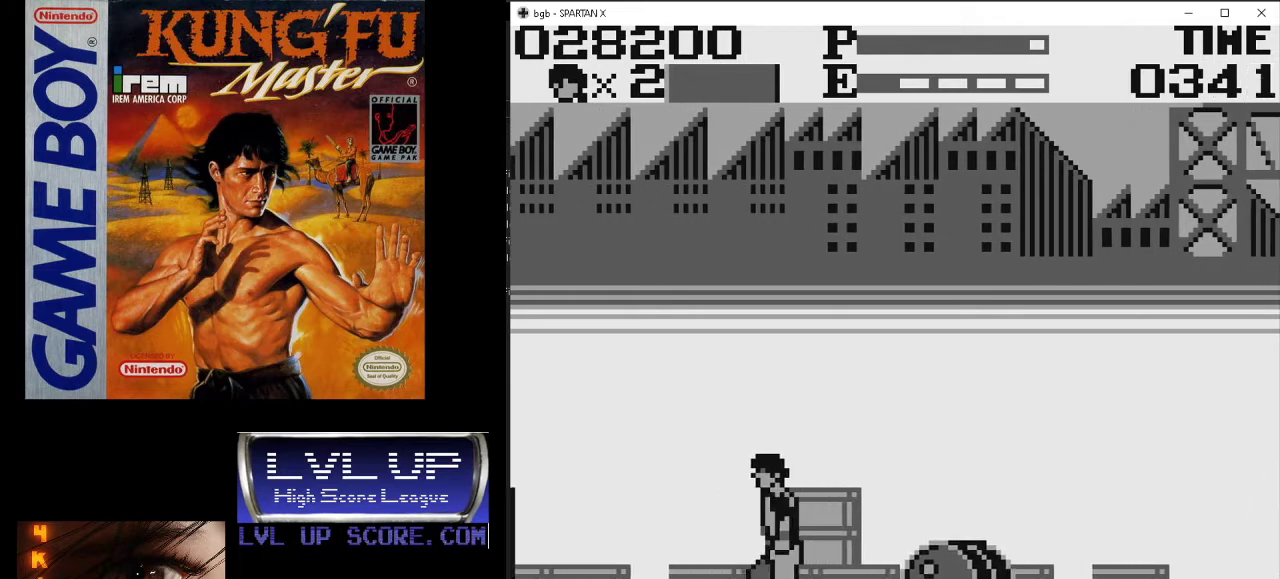
{"buttons": ["DPAD_UP", "DPAD_RIGHT"], "events": [[67, "DPAD_UP", "down"], [133, "DPAD_LEFT", "up"], [167, "DPAD_RIGHT", "down"]]}
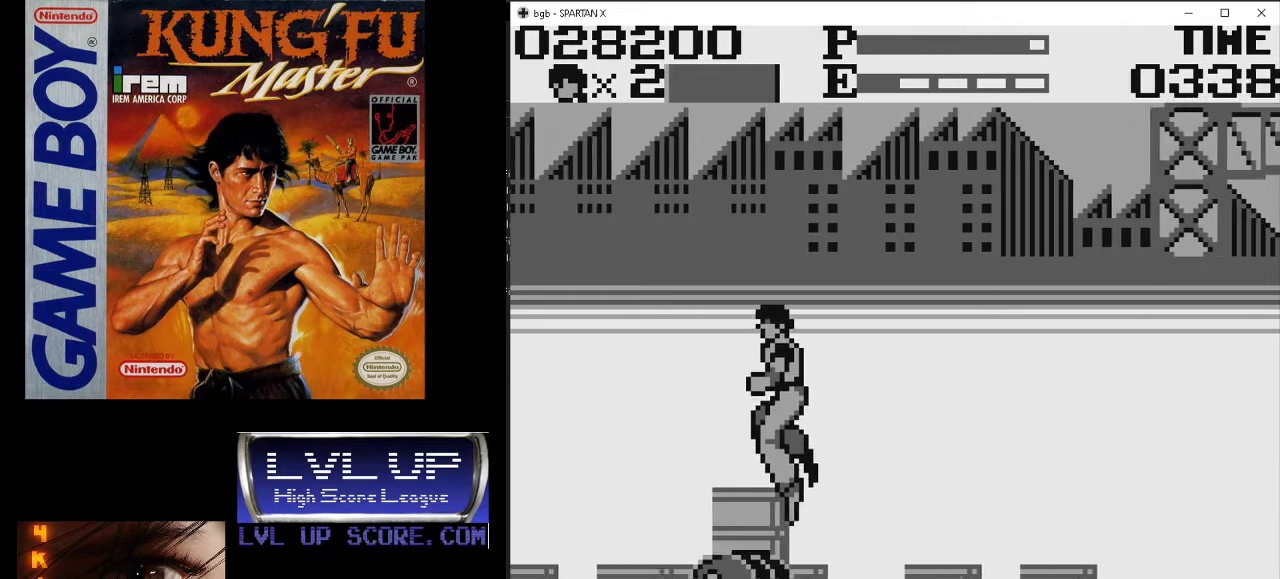
{"buttons": ["DPAD_RIGHT"], "events": [[100, "DPAD_UP", "up"]]}
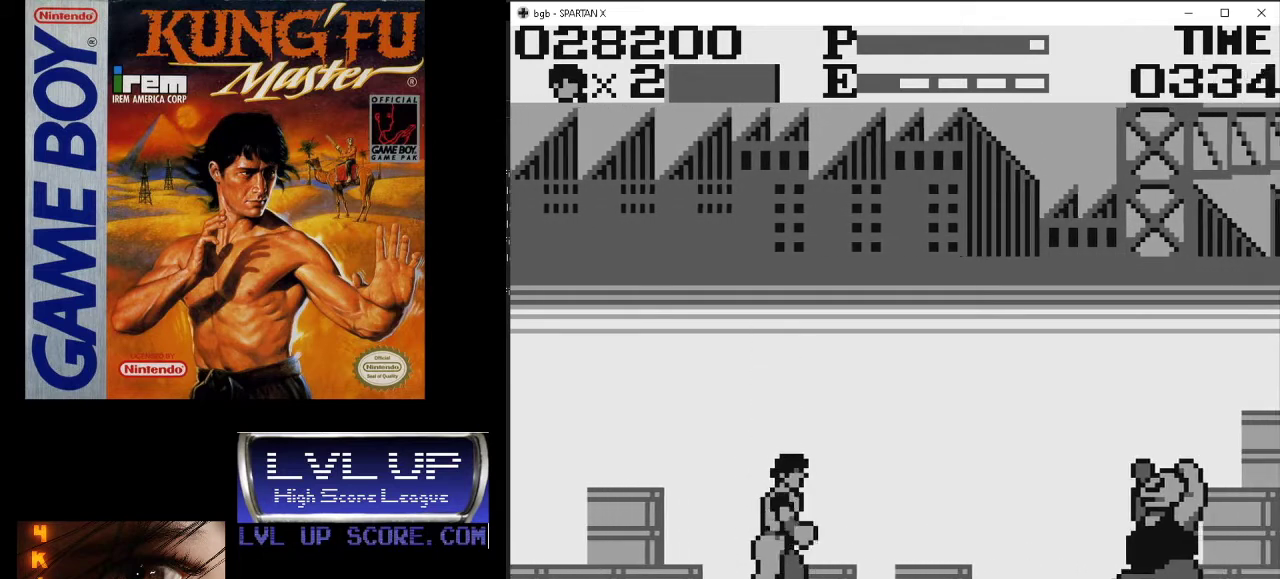
{"buttons": ["DPAD_RIGHT"], "events": []}
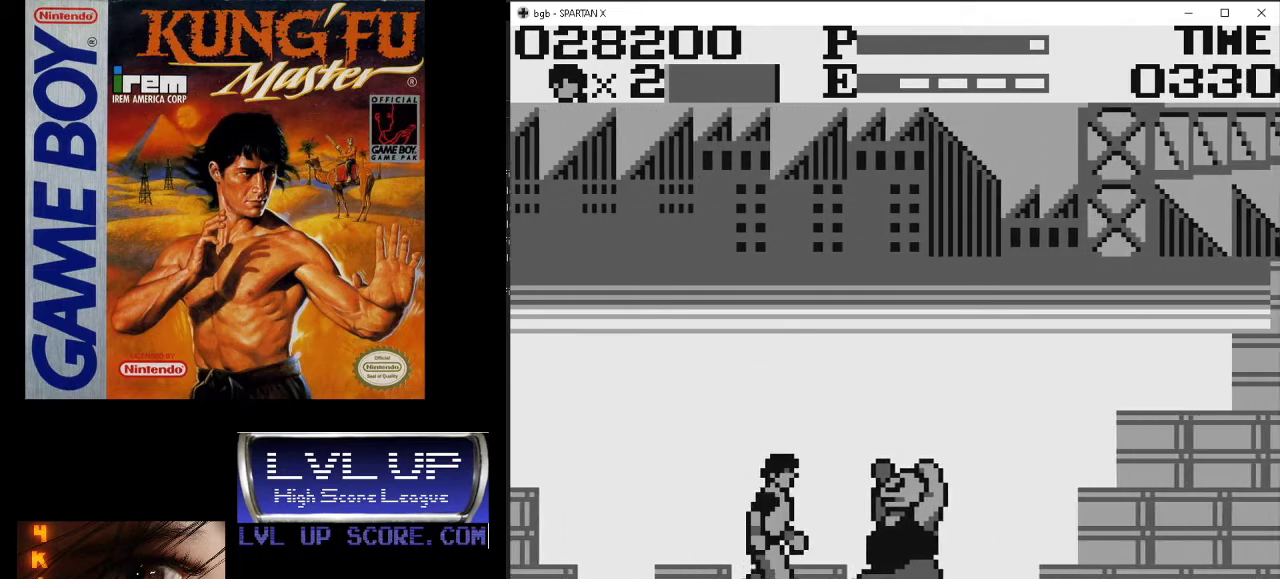
{"buttons": ["DPAD_RIGHT"], "events": [[100, "B", "down"], [100, "DPAD_DOWN", "down"], [167, "DPAD_RIGHT", "up"], [233, "B", "up"], [233, "DPAD_RIGHT", "down"], [333, "DPAD_DOWN", "up"]]}
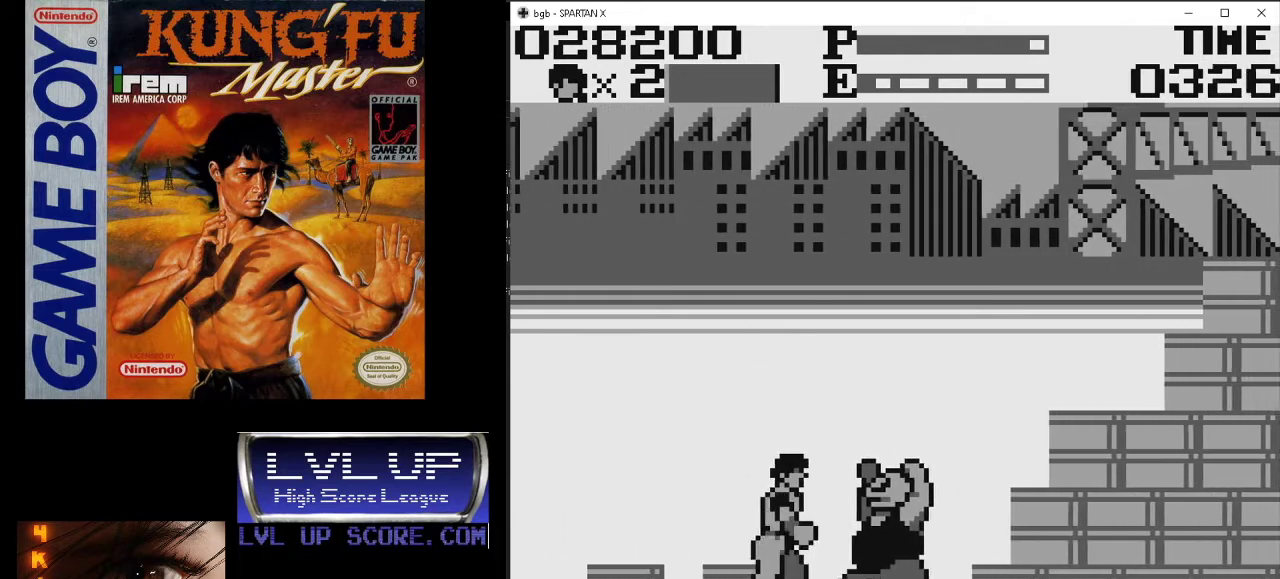
{"buttons": ["DPAD_DOWN", "DPAD_RIGHT"], "events": [[133, "DPAD_DOWN", "down"], [200, "A", "down"], [200, "DPAD_RIGHT", "up"], [267, "DPAD_RIGHT", "down"], [300, "A", "up"], [333, "A", "down"], [467, "A", "up"]]}
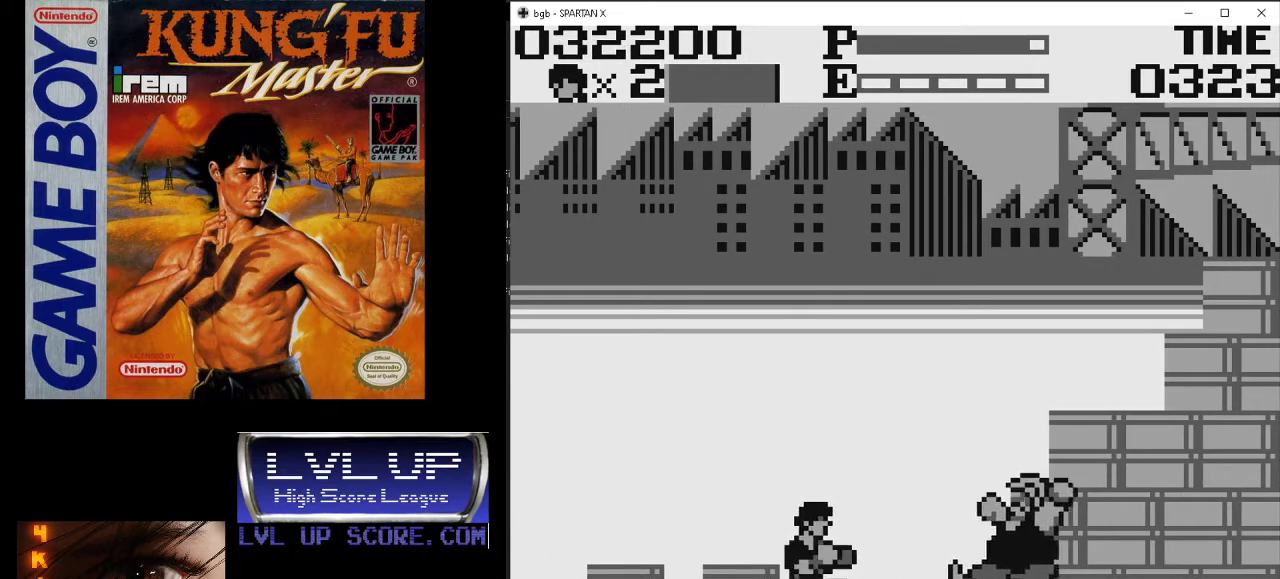
{"buttons": ["DPAD_RIGHT"], "events": [[67, "DPAD_DOWN", "up"]]}
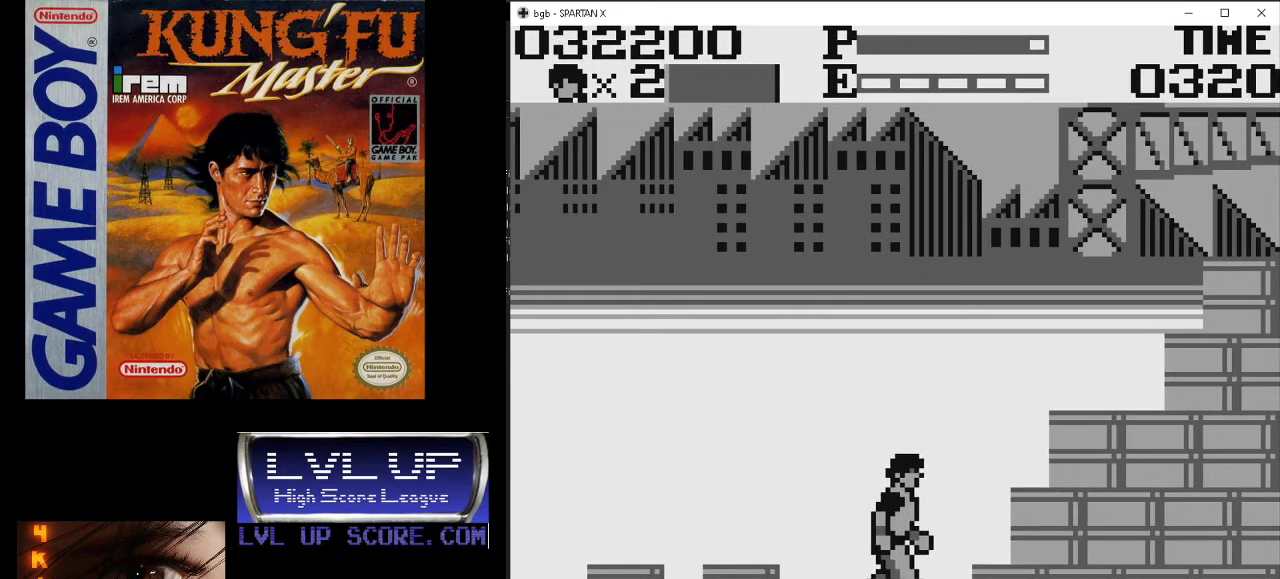
{"buttons": [], "events": [[467, "DPAD_RIGHT", "up"]]}